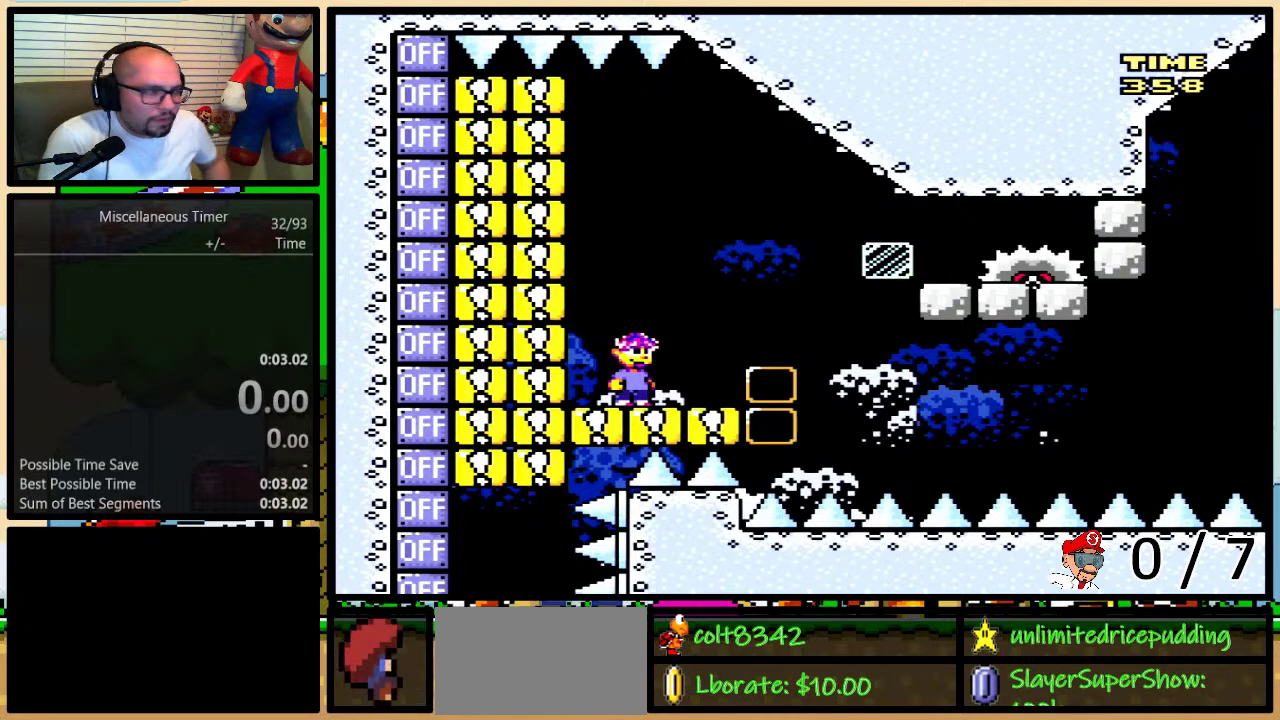
Gameplay with a controller (Nintendo layout); each line is a JSON object with the inputs held at the frame after it. "events" lists button and stick changes between this image and that frame as [ms after this image, input, new state], when the widget could be followed in between. Not read: DPAD_RIGHT L3 R3.
{"buttons": ["Y", "DPAD_LEFT"], "events": [[350, "L1", "down"], [383, "SELECT", "down"], [433, "L1", "up"], [433, "SELECT", "up"], [467, "Y", "down"], [500, "DPAD_LEFT", "down"]]}
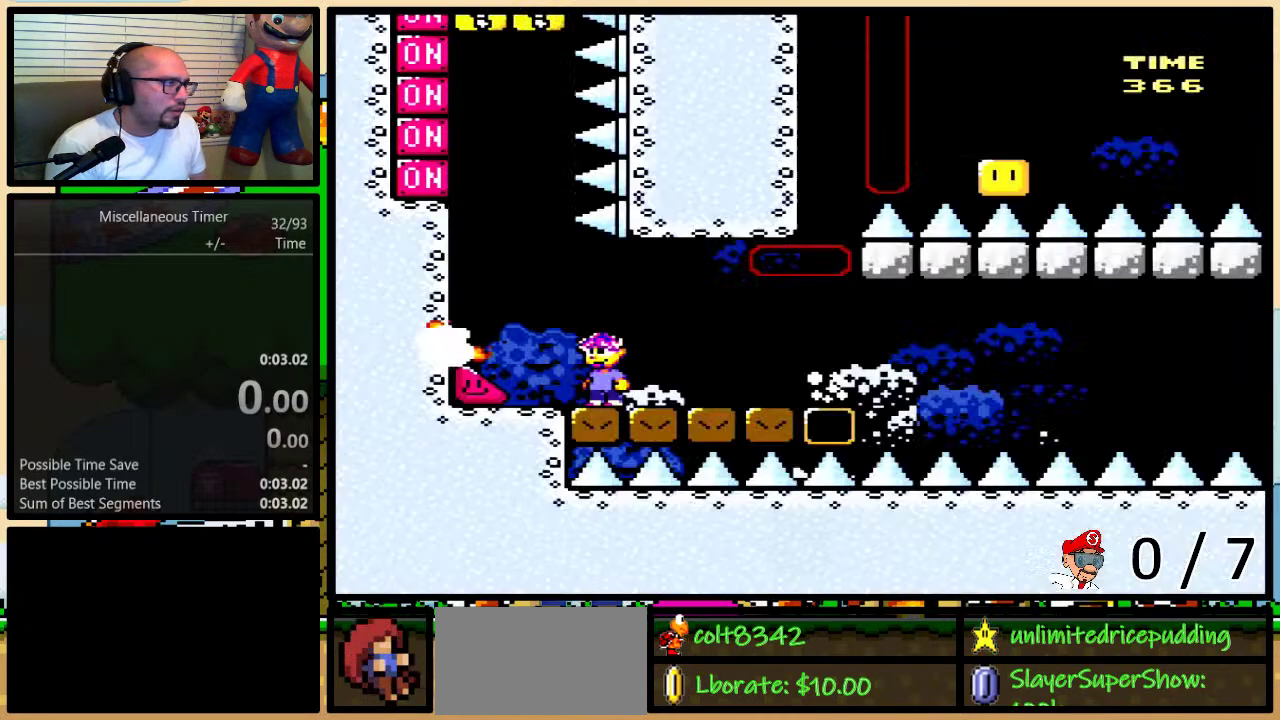
{"buttons": [], "events": [[283, "DPAD_LEFT", "up"], [483, "Y", "up"]]}
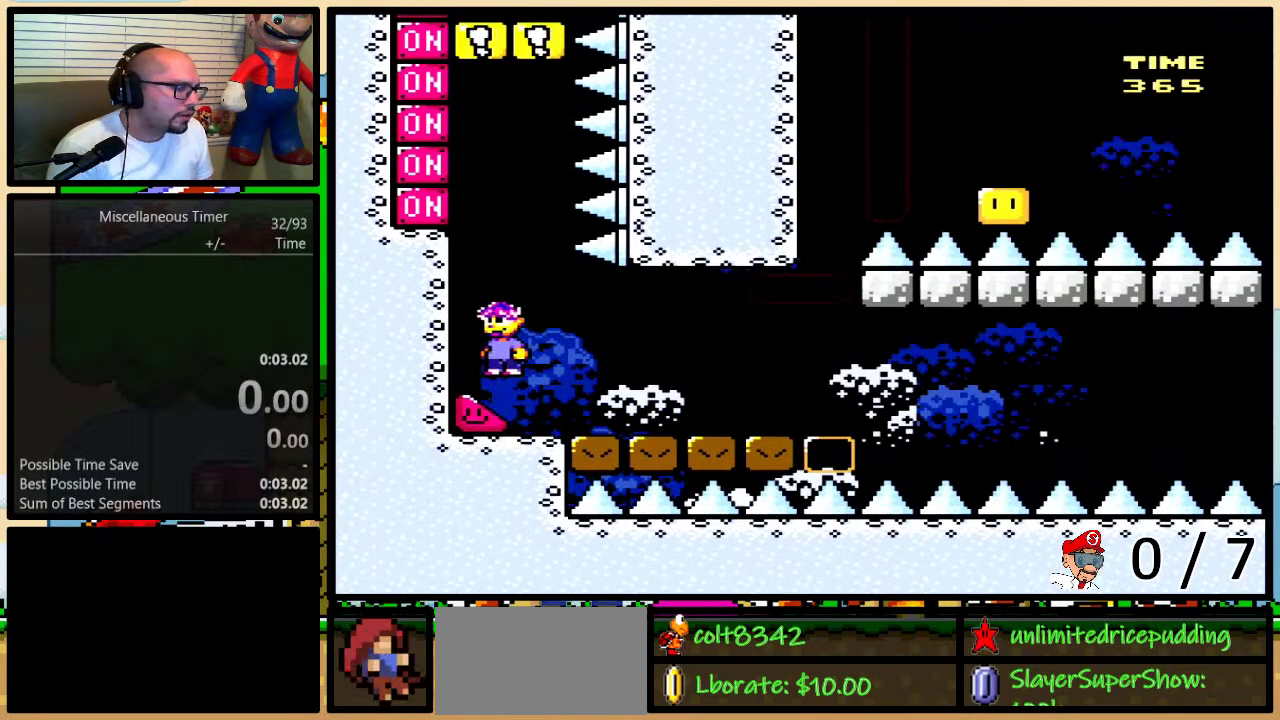
{"buttons": [], "events": [[33, "Y", "down"], [100, "Y", "up"], [167, "START", "down"], [417, "START", "up"]]}
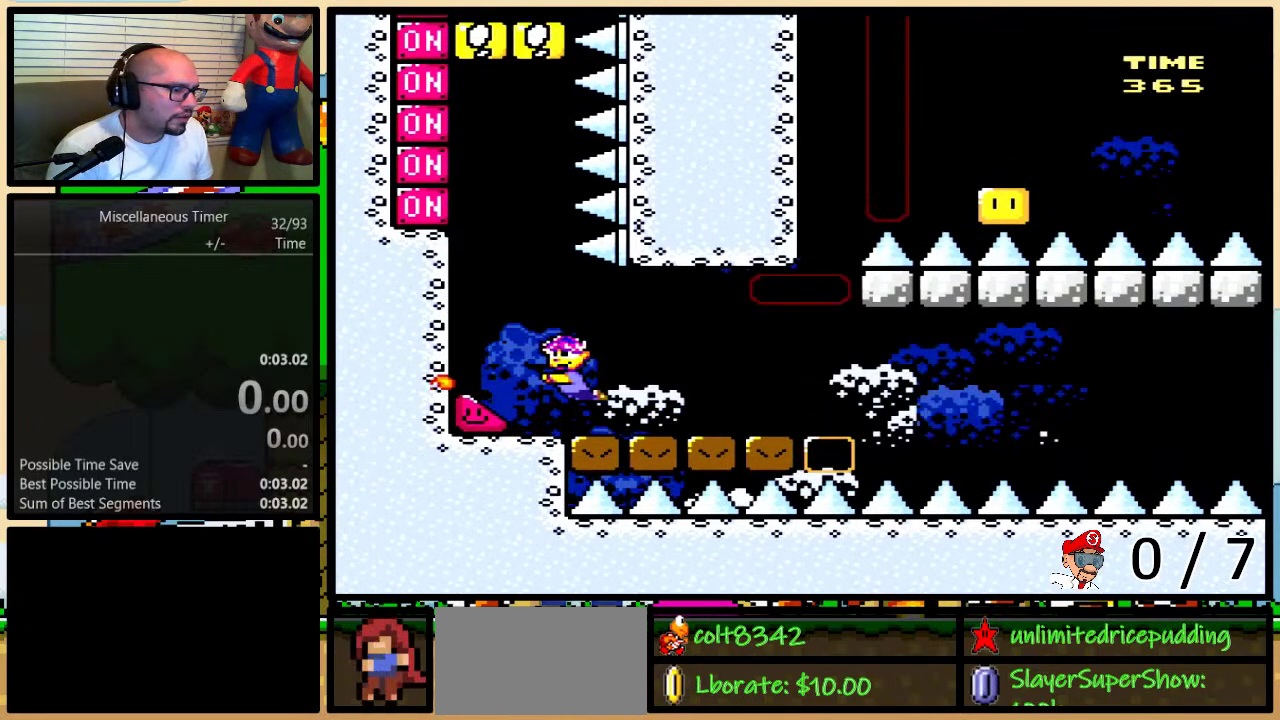
{"buttons": [], "events": []}
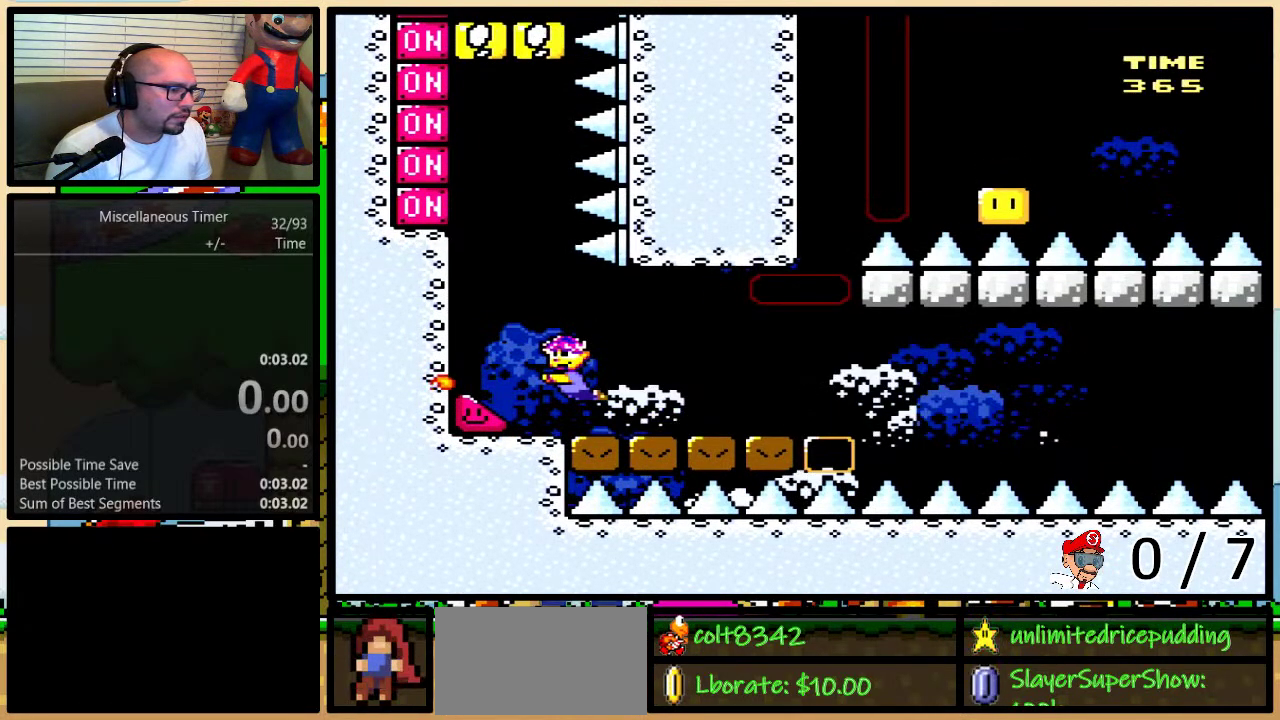
{"buttons": ["START"], "events": [[383, "START", "down"]]}
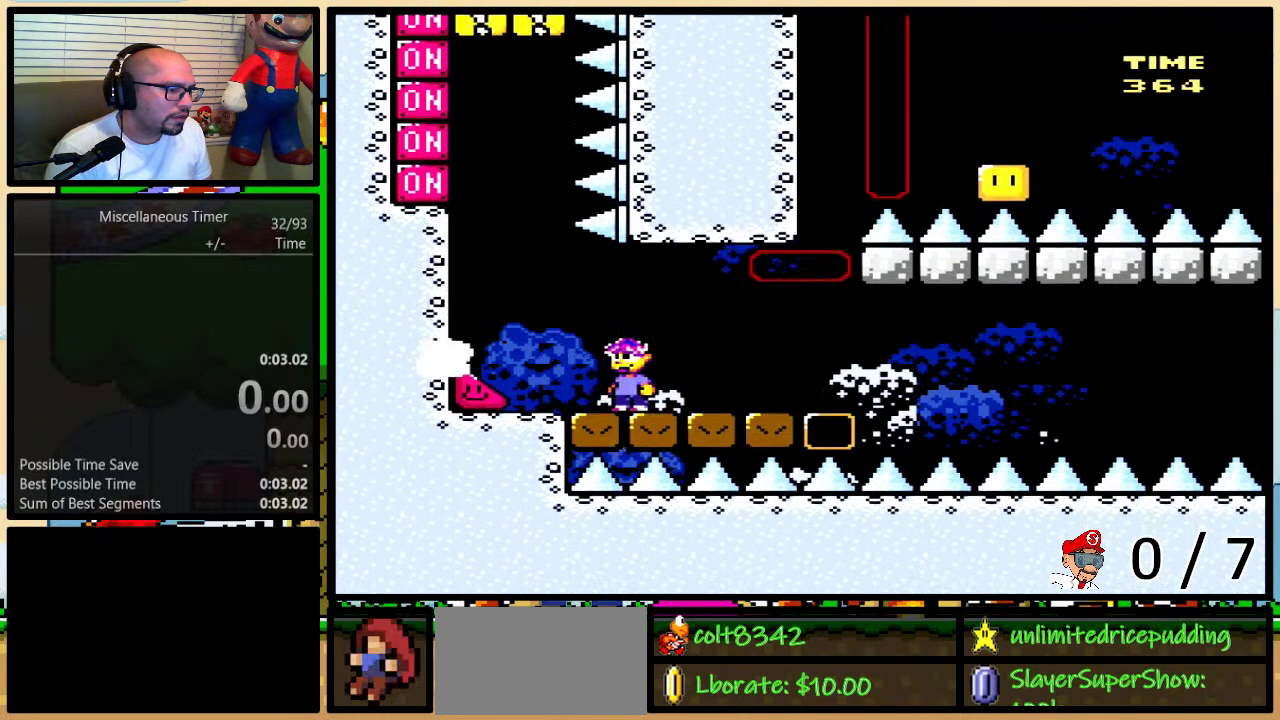
{"buttons": ["Y", "DPAD_LEFT"], "events": [[67, "START", "up"], [167, "DPAD_LEFT", "down"], [167, "L1", "down"], [167, "Y", "down"], [200, "DPAD_UP", "down"], [283, "DPAD_UP", "up"], [350, "L1", "up"]]}
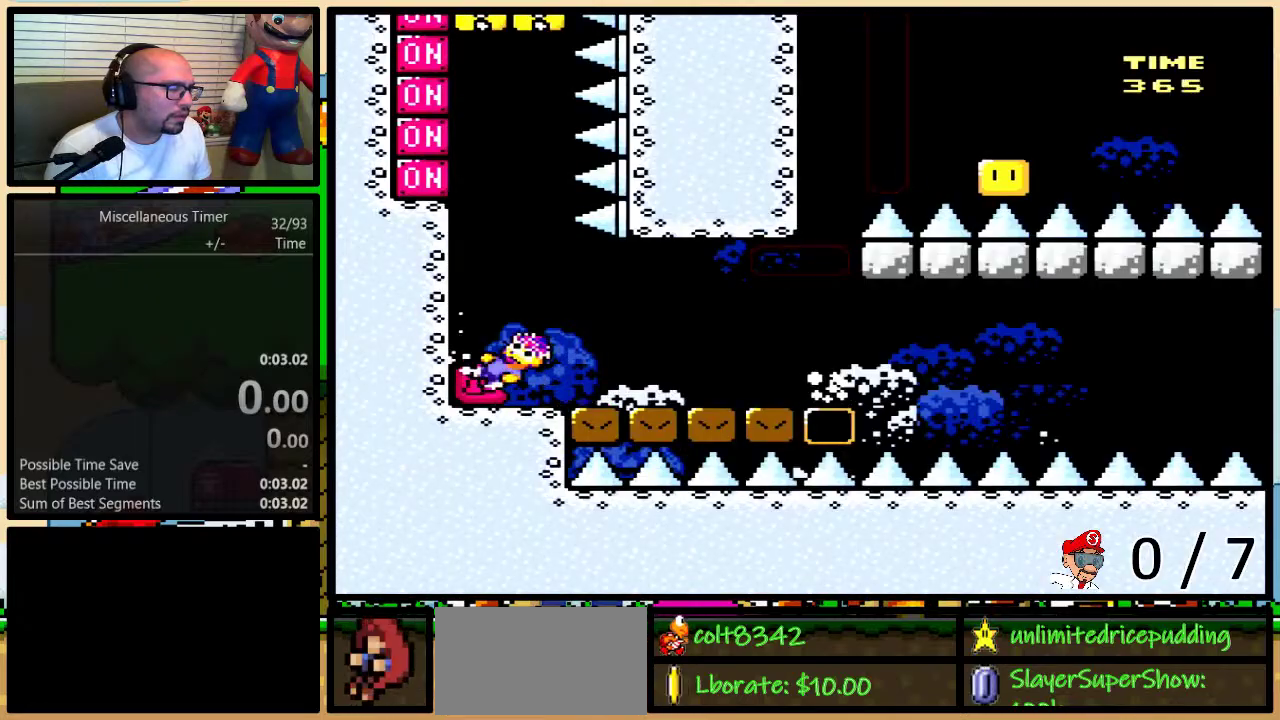
{"buttons": ["Y", "DPAD_LEFT"], "events": []}
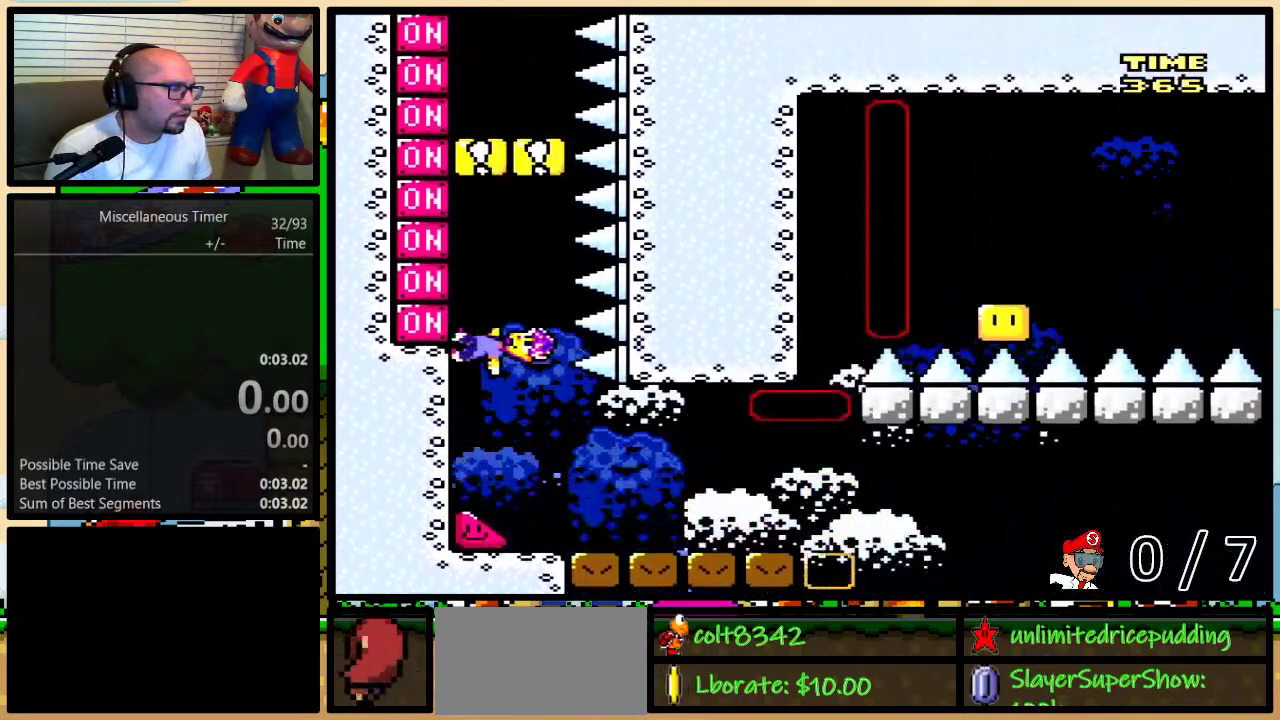
{"buttons": ["X", "Y", "DPAD_LEFT"], "events": [[67, "X", "down"], [200, "X", "up"], [500, "X", "down"]]}
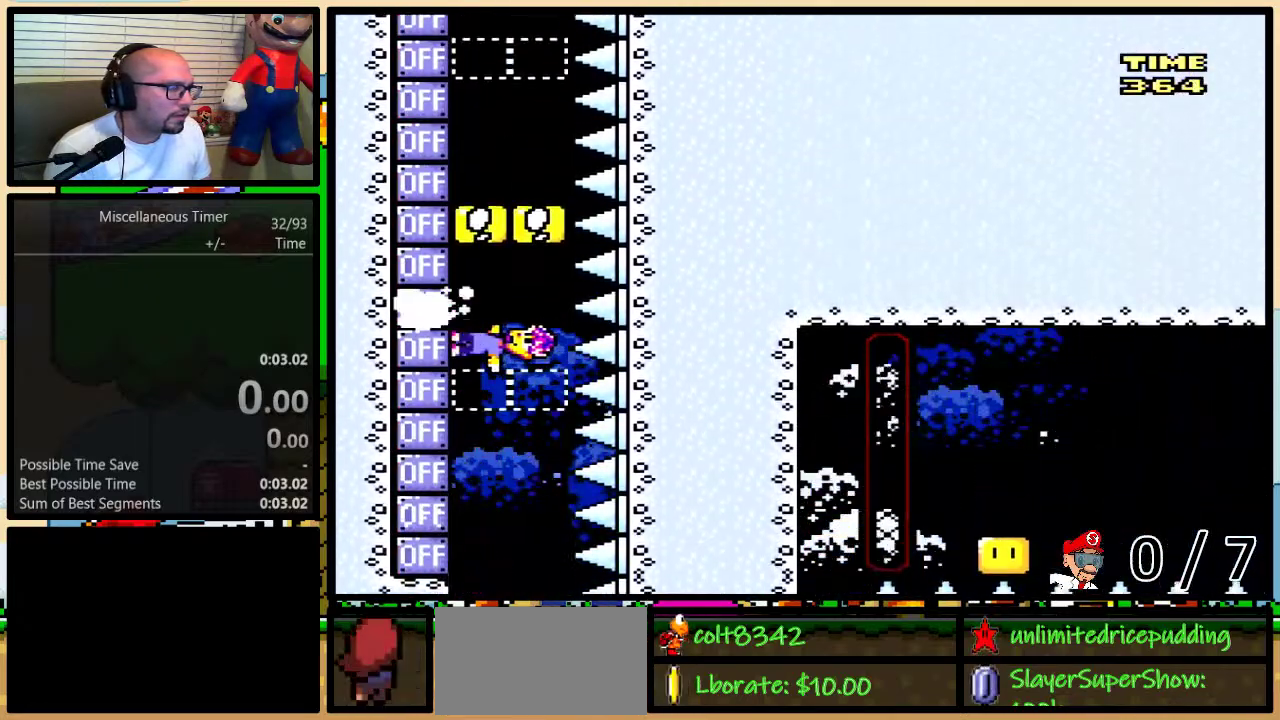
{"buttons": ["Y", "DPAD_LEFT"], "events": [[100, "X", "up"], [333, "X", "down"], [433, "X", "up"]]}
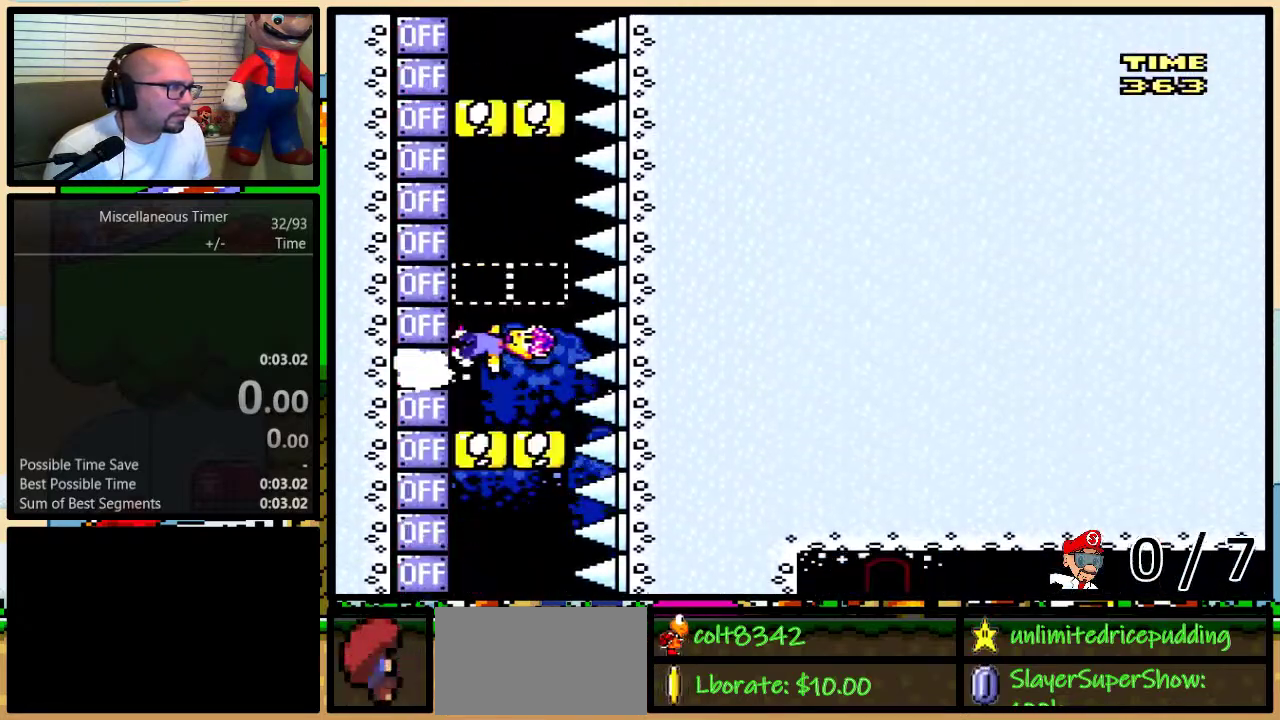
{"buttons": ["Y", "DPAD_LEFT"], "events": [[200, "X", "down"], [317, "X", "up"]]}
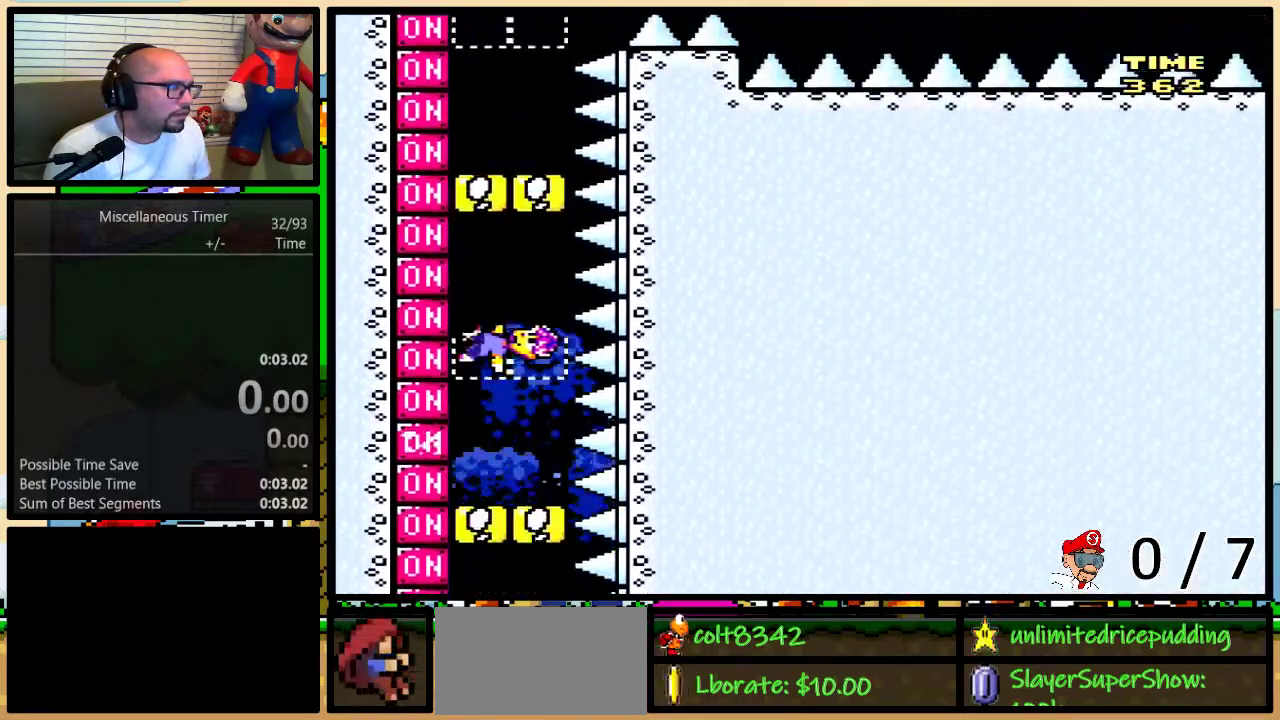
{"buttons": ["X", "Y", "DPAD_LEFT"], "events": [[100, "X", "down"], [200, "X", "up"], [417, "X", "down"]]}
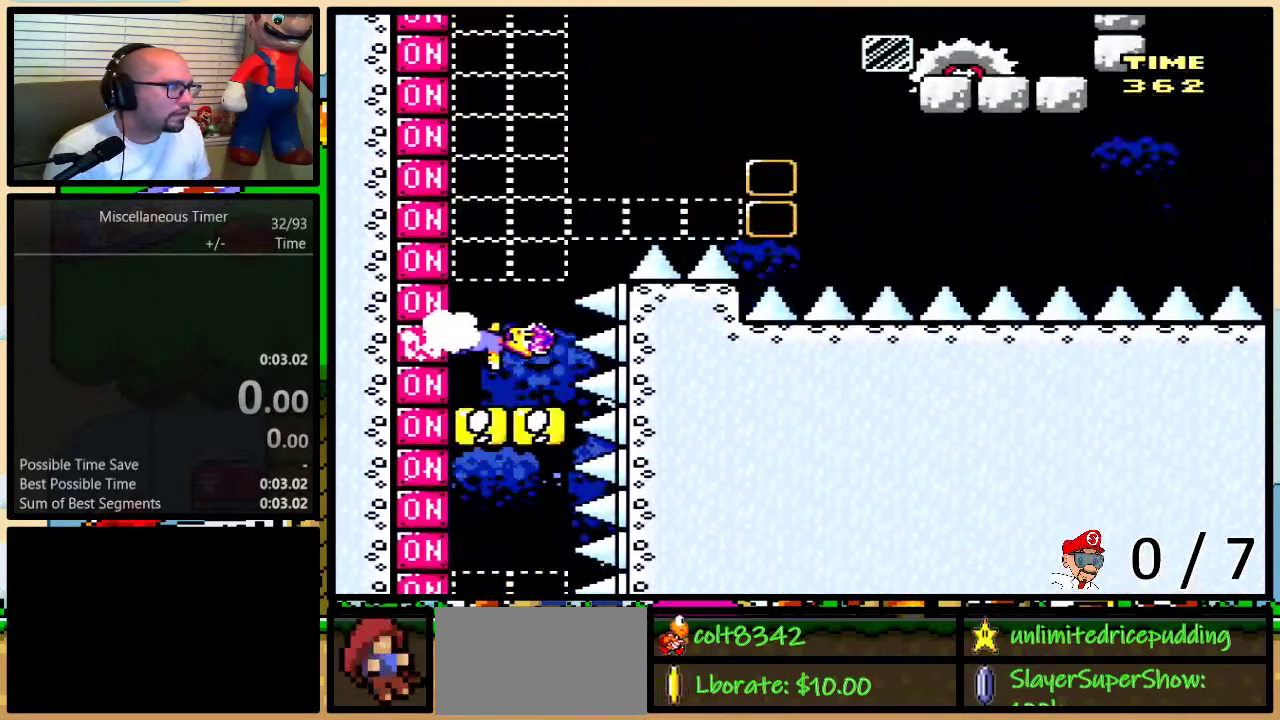
{"buttons": ["B", "Y"], "events": [[33, "X", "up"], [417, "DPAD_UP", "down"], [450, "B", "down"], [450, "DPAD_LEFT", "up"], [483, "DPAD_UP", "up"]]}
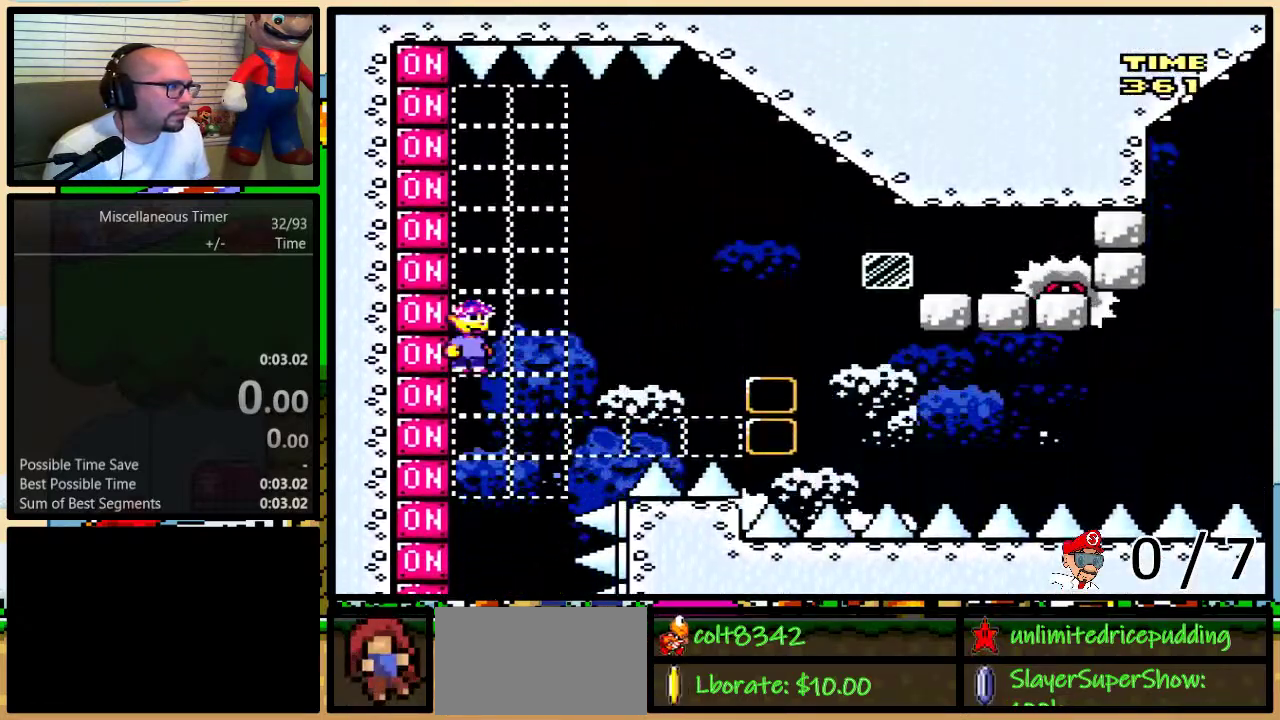
{"buttons": ["B", "X", "Y"], "events": [[133, "X", "down"], [167, "A", "down"], [167, "DPAD_LEFT", "down"], [217, "A", "up"], [283, "DPAD_LEFT", "up"]]}
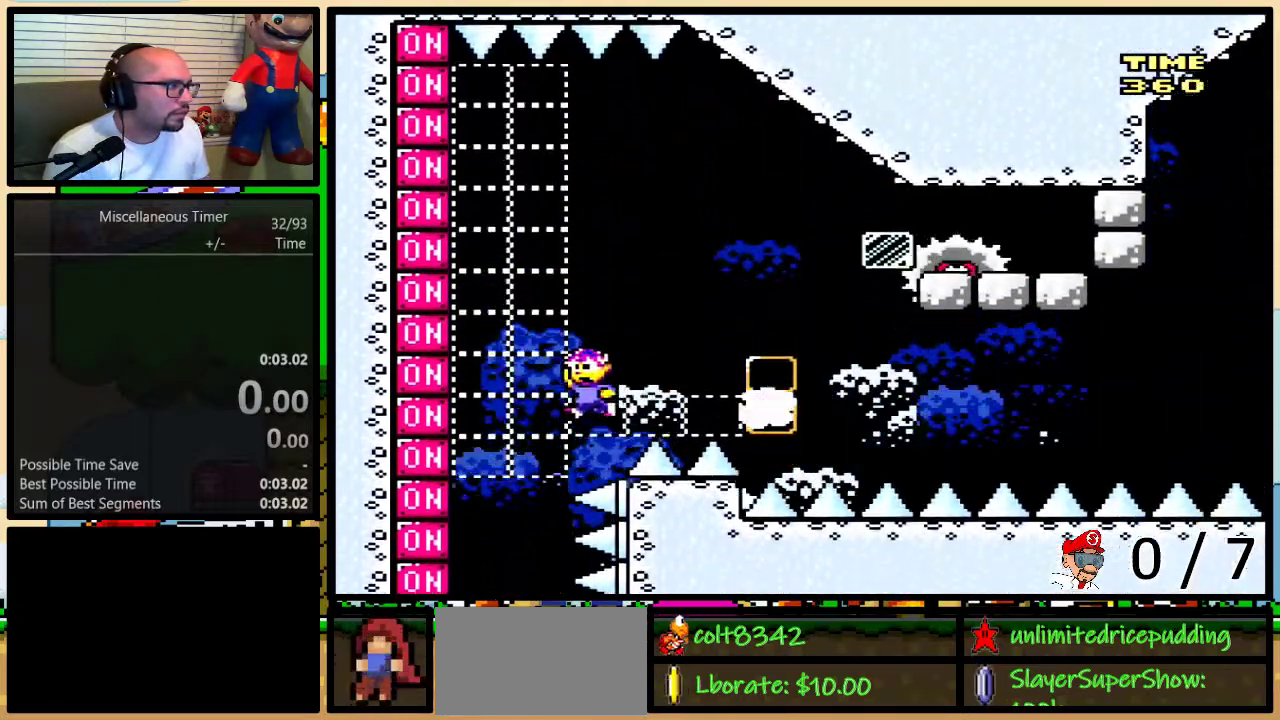
{"buttons": ["Y", "DPAD_LEFT"], "events": [[100, "X", "up"], [133, "DPAD_LEFT", "down"], [183, "L1", "down"], [317, "L1", "up"], [350, "B", "up"]]}
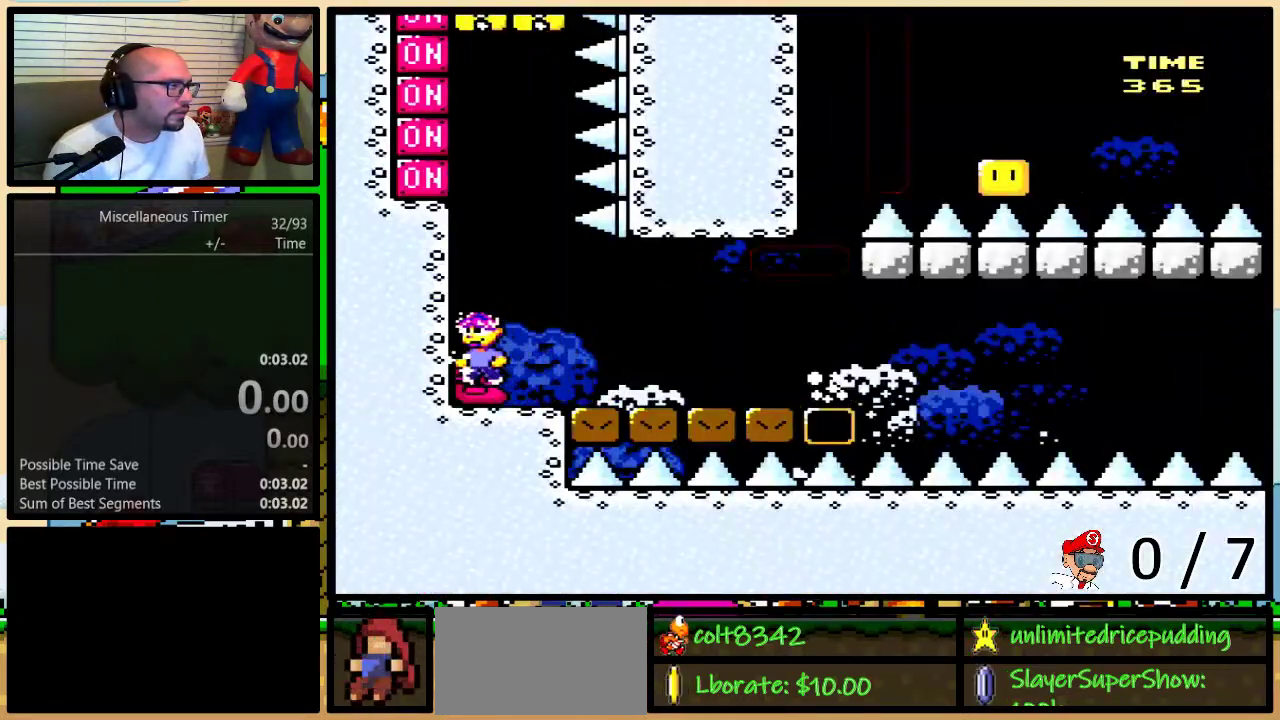
{"buttons": ["Y", "DPAD_LEFT"], "events": []}
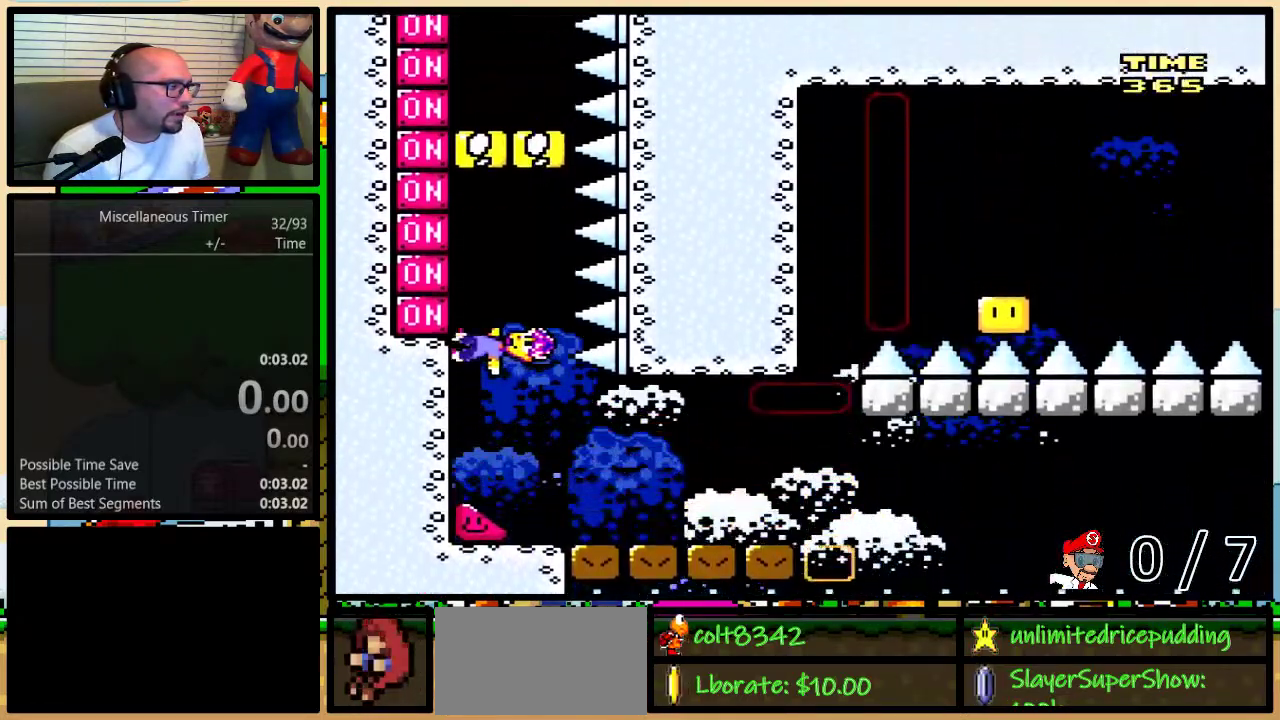
{"buttons": ["X", "Y", "DPAD_LEFT"], "events": [[50, "X", "down"], [150, "X", "up"], [500, "X", "down"]]}
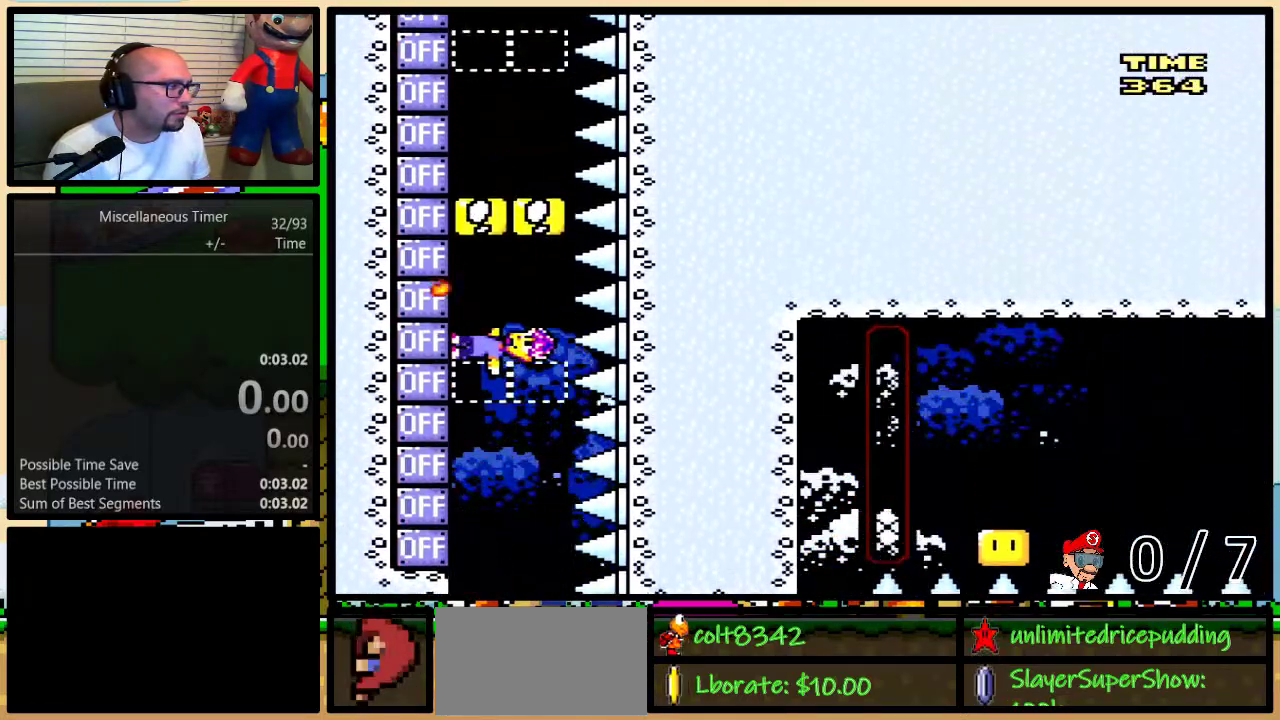
{"buttons": ["Y", "DPAD_LEFT"], "events": [[133, "X", "up"], [383, "X", "down"], [500, "X", "up"]]}
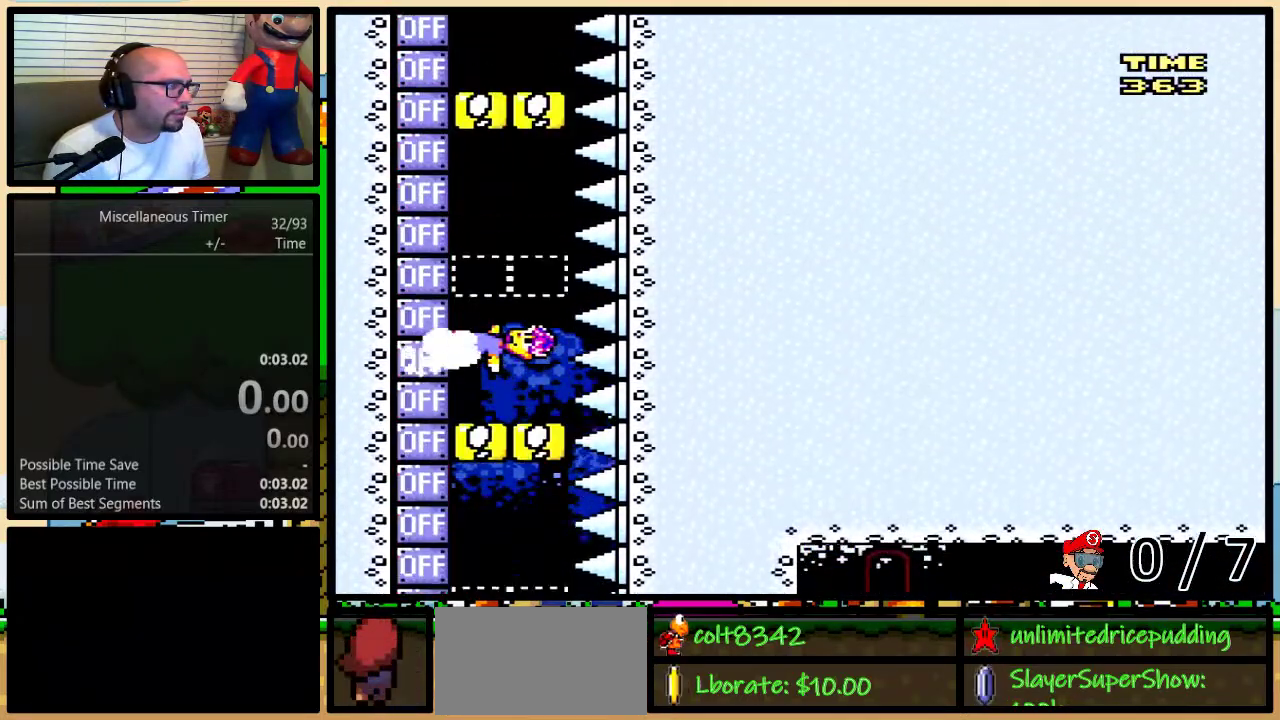
{"buttons": ["Y", "DPAD_LEFT"], "events": [[217, "X", "down"], [350, "X", "up"]]}
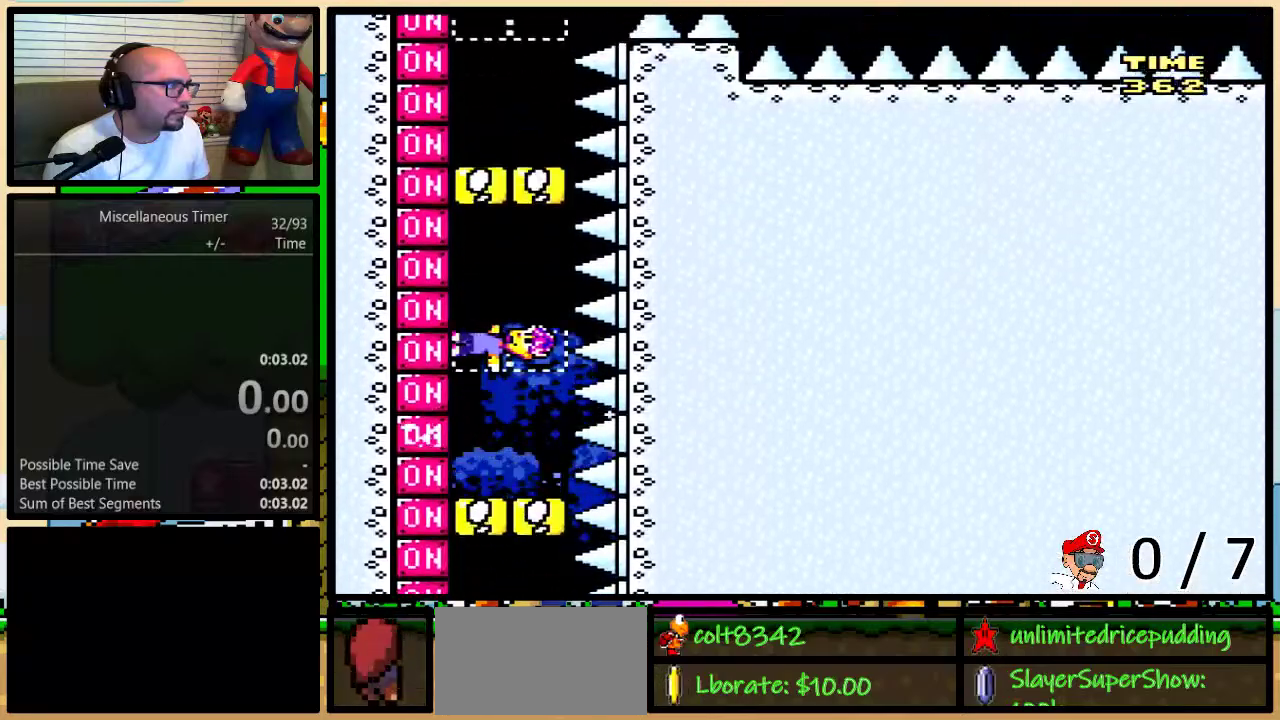
{"buttons": ["Y", "DPAD_LEFT"], "events": [[100, "X", "down"], [183, "X", "up"], [417, "X", "down"], [500, "X", "up"]]}
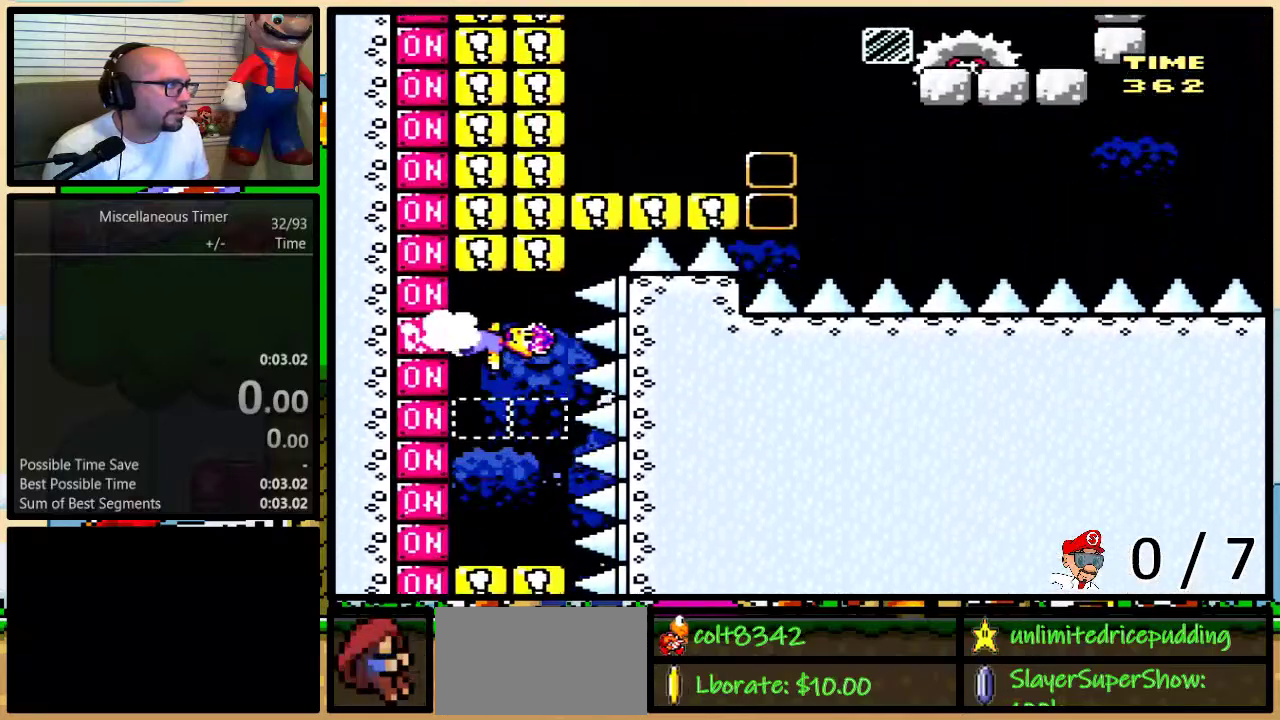
{"buttons": ["B", "Y", "DPAD_UP"], "events": [[450, "B", "down"], [450, "DPAD_UP", "down"], [483, "DPAD_LEFT", "up"]]}
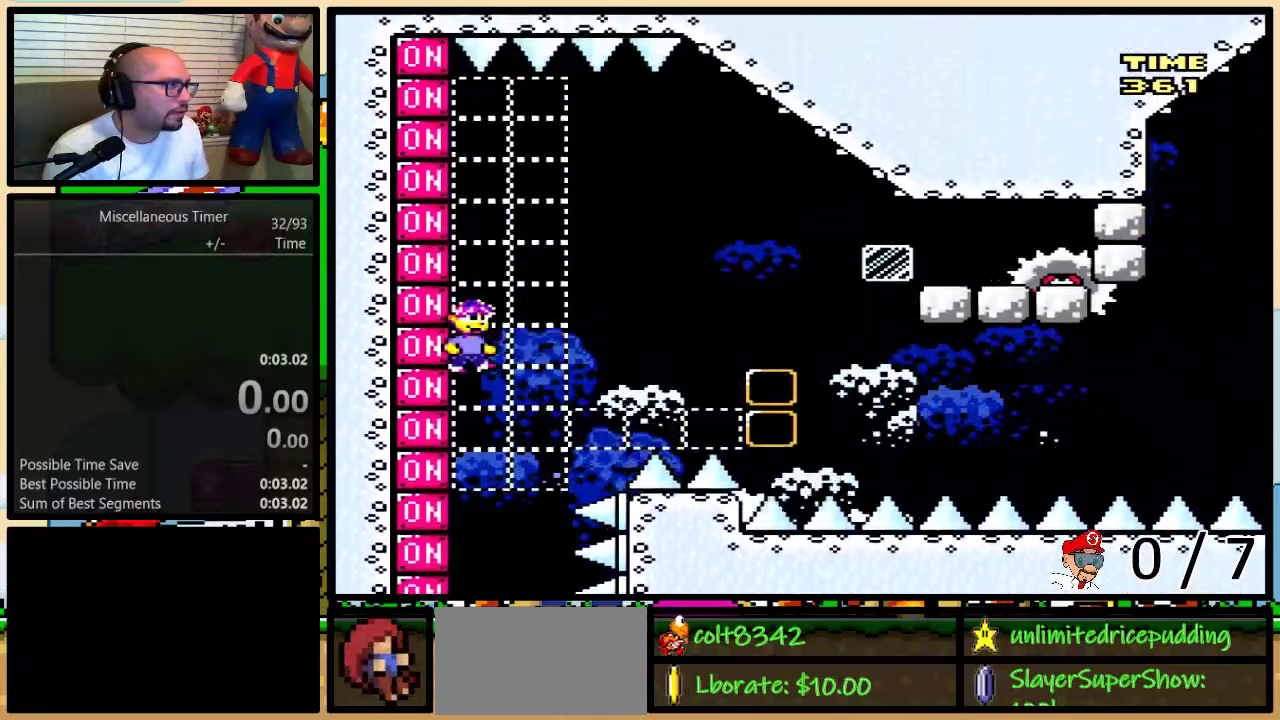
{"buttons": ["B", "X", "Y", "DPAD_LEFT"], "events": [[33, "DPAD_UP", "up"], [33, "Y", "up"], [133, "X", "down"], [133, "Y", "down"], [200, "DPAD_LEFT", "down"], [333, "DPAD_LEFT", "up"], [433, "DPAD_LEFT", "down"]]}
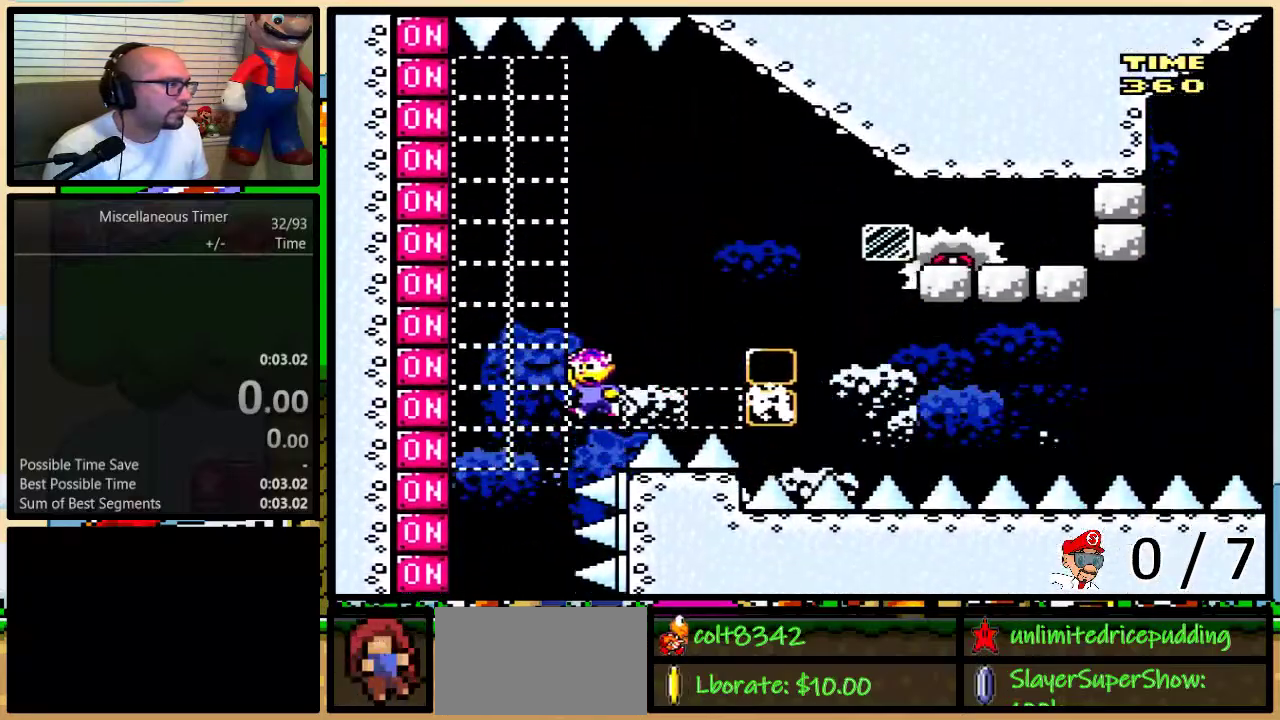
{"buttons": ["Y", "DPAD_LEFT"], "events": [[50, "DPAD_LEFT", "up"], [150, "X", "up"], [217, "B", "up"], [217, "DPAD_LEFT", "down"], [217, "L1", "down"], [250, "DPAD_UP", "down"], [300, "DPAD_UP", "up"], [367, "L1", "up"]]}
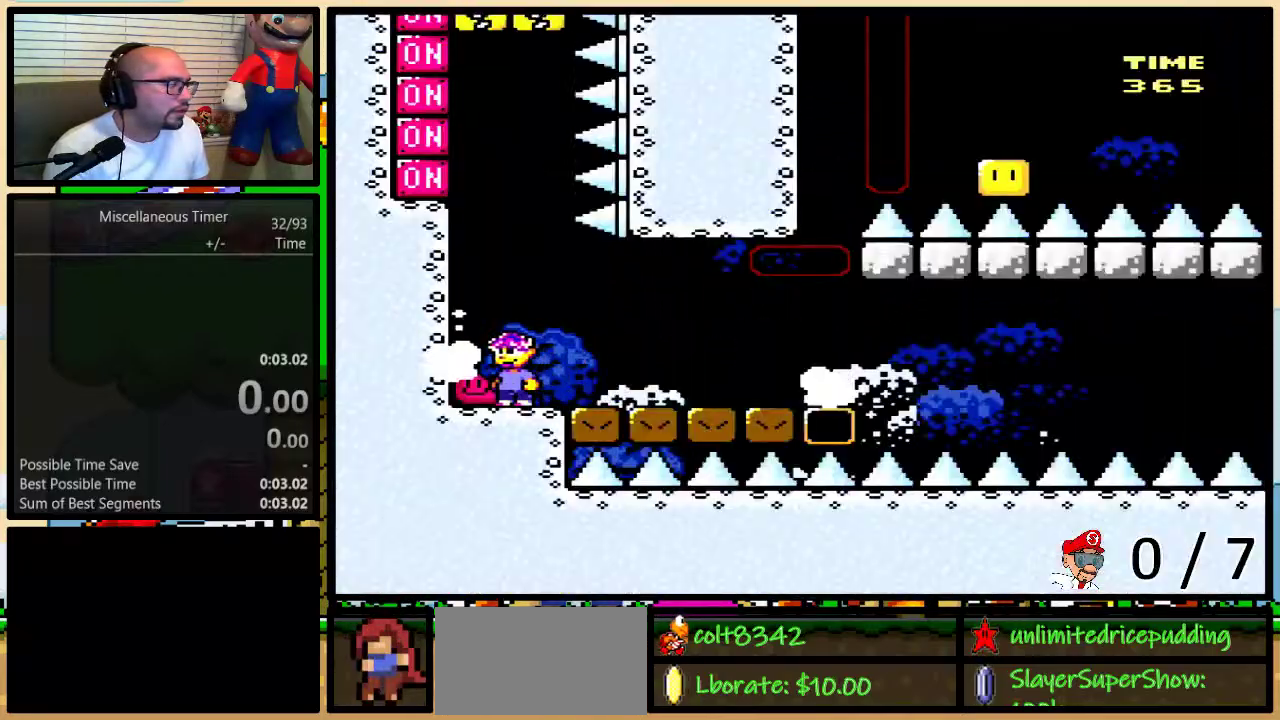
{"buttons": ["Y", "DPAD_LEFT"], "events": []}